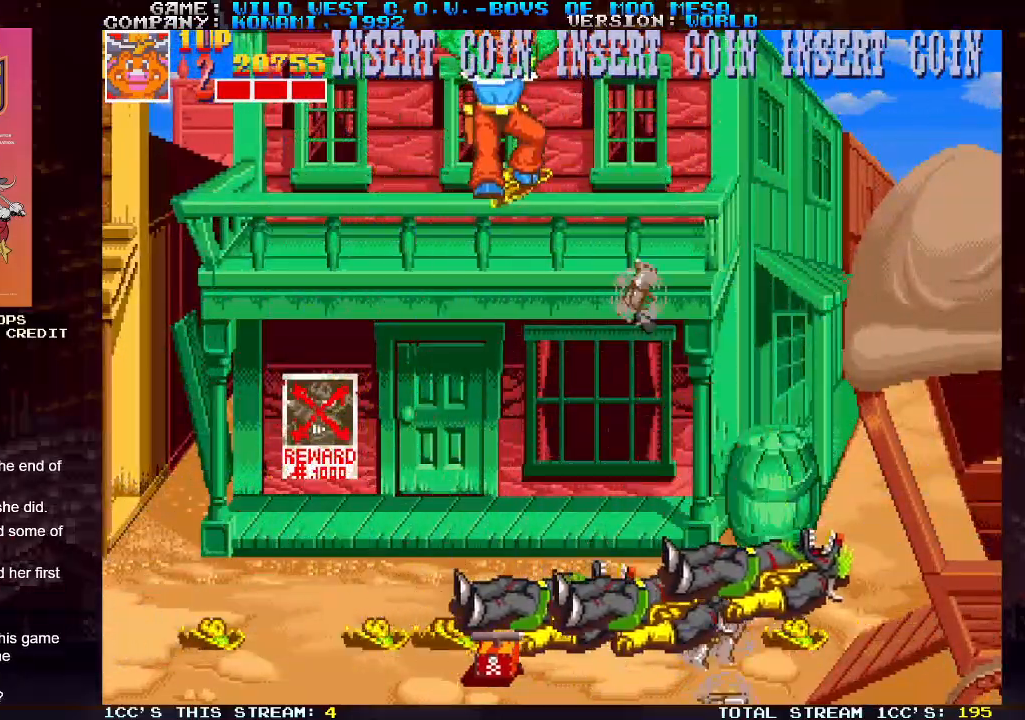
Gameplay with a controller (arcade stick); each line is a JSON object with the inputs held at the frame after it. "events" lists button and stick changes between this image and that frame as [ms after this image, input, new state], when the widget could be followed in between. Not read: L3 R3.
{"buttons": [], "left_stick": "right", "events": [[50, "left_stick", "right"], [417, "SQUARE", "down"], [450, "SQUARE", "up"]]}
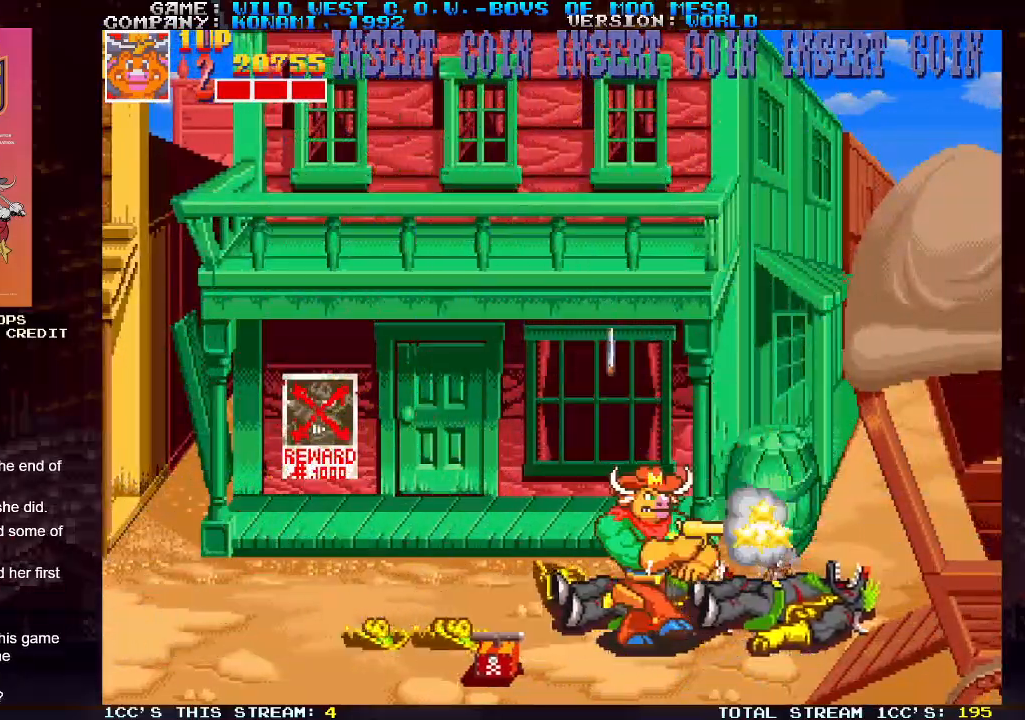
{"buttons": [], "left_stick": "right", "events": [[17, "SQUARE", "down"], [50, "SQUARE", "up"], [83, "SQUARE", "down"], [133, "SQUARE", "up"], [167, "SQUARE", "down"], [233, "SQUARE", "up"], [267, "SQUARE", "down"], [283, "SQUARE", "up"], [367, "SQUARE", "down"], [400, "SQUARE", "up"], [433, "SQUARE", "down"], [483, "SQUARE", "up"]]}
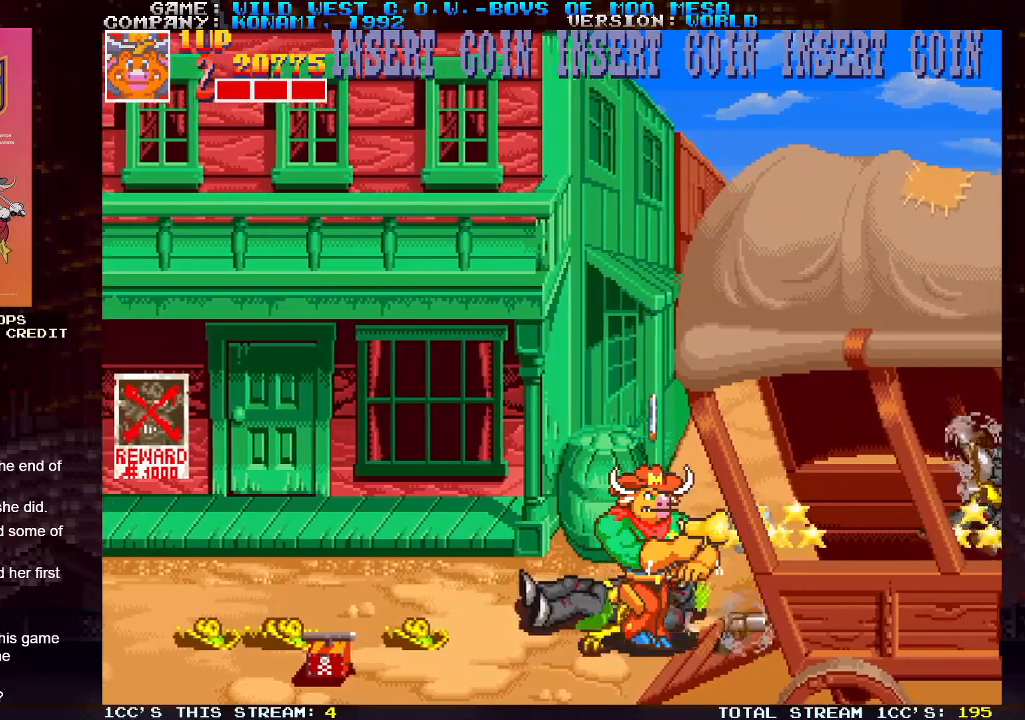
{"buttons": [], "left_stick": "right", "events": [[50, "SQUARE", "down"], [50, "left_stick", "center"], [100, "SQUARE", "up"], [133, "SQUARE", "down"], [183, "SQUARE", "up"], [233, "SQUARE", "down"], [233, "left_stick", "right"], [300, "SQUARE", "up"], [333, "SQUARE", "down"], [383, "SQUARE", "up"], [433, "SQUARE", "down"], [483, "SQUARE", "up"]]}
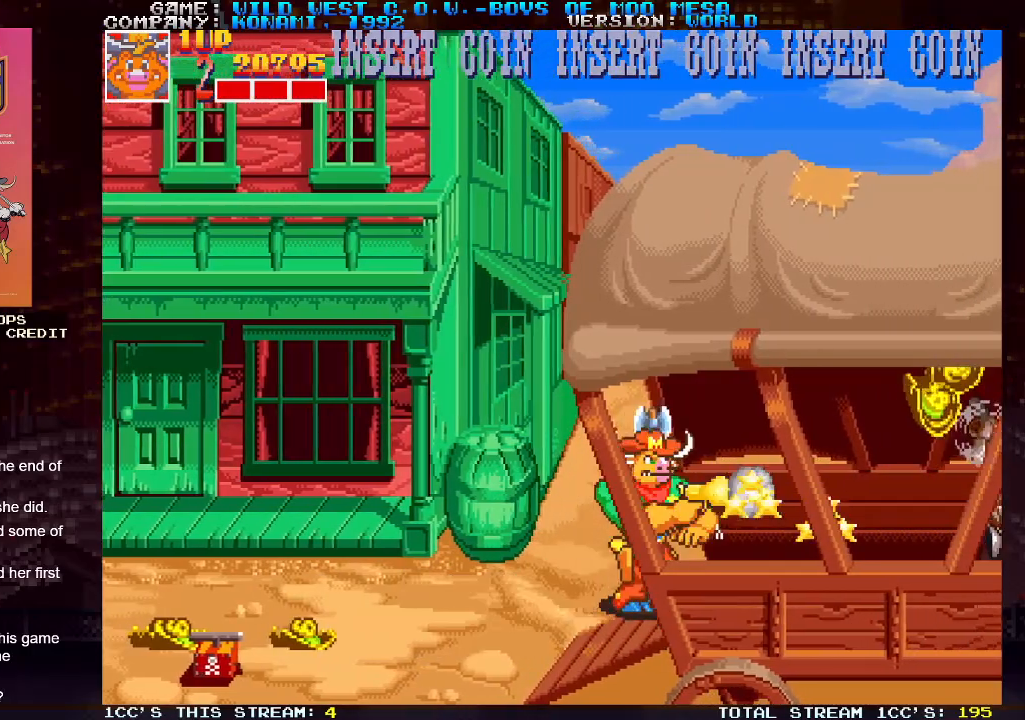
{"buttons": ["SQUARE"], "left_stick": "down", "events": [[117, "SQUARE", "down"], [150, "SQUARE", "up"], [183, "SQUARE", "down"], [233, "SQUARE", "up"], [283, "SQUARE", "down"], [317, "SQUARE", "up"], [367, "SQUARE", "down"], [400, "SQUARE", "up"], [400, "left_stick", "down"], [467, "SQUARE", "down"]]}
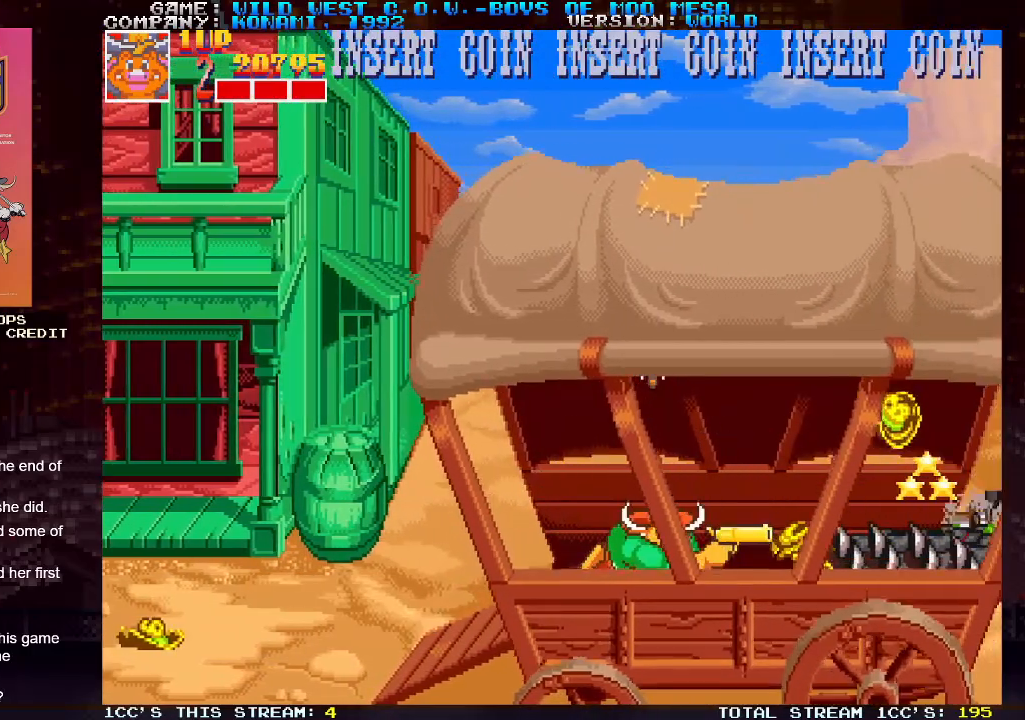
{"buttons": [], "left_stick": "right", "events": [[17, "SQUARE", "up"], [50, "SQUARE", "down"], [100, "SQUARE", "up"], [100, "left_stick", "right"], [150, "SQUARE", "down"], [200, "SQUARE", "up"], [233, "SQUARE", "down"], [300, "SQUARE", "up"], [350, "SQUARE", "down"], [383, "SQUARE", "up"], [433, "SQUARE", "down"], [450, "SQUARE", "up"]]}
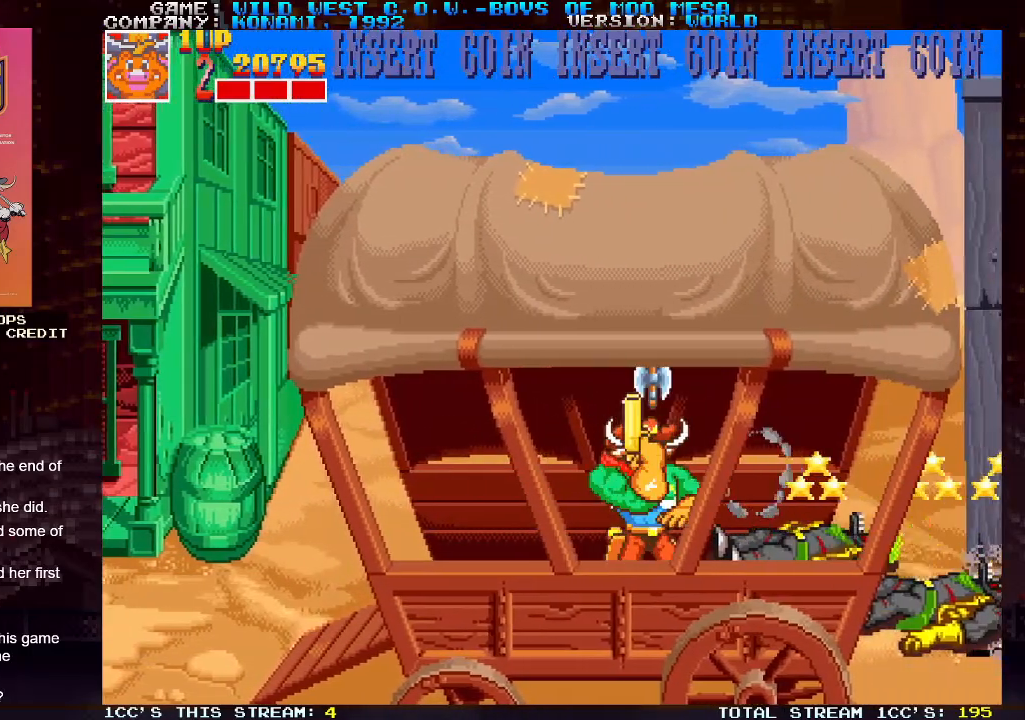
{"buttons": ["SQUARE"], "left_stick": "right", "events": [[17, "SQUARE", "down"], [17, "left_stick", "down"], [67, "SQUARE", "up"], [100, "SQUARE", "down"], [133, "SQUARE", "up"], [200, "SQUARE", "down"], [200, "left_stick", "right"], [250, "SQUARE", "up"], [283, "SQUARE", "down"], [333, "SQUARE", "up"], [400, "SQUARE", "down"], [433, "SQUARE", "up"], [483, "SQUARE", "down"]]}
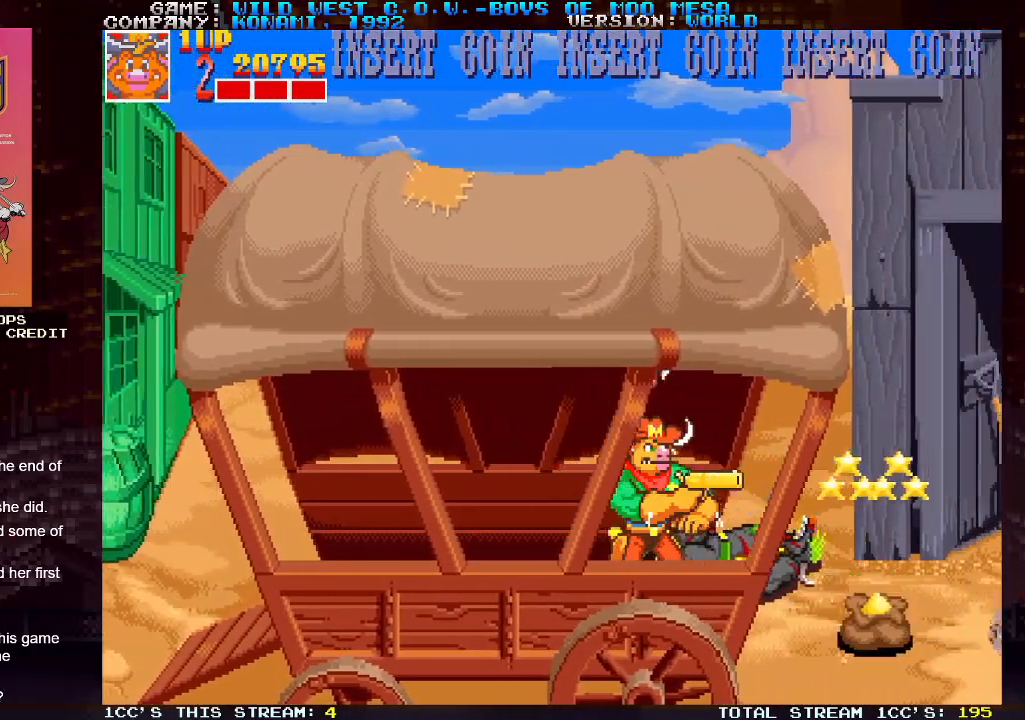
{"buttons": ["SQUARE"], "left_stick": "right", "events": [[33, "SQUARE", "up"], [83, "SQUARE", "down"], [83, "left_stick", "down"], [150, "SQUARE", "up"], [167, "SQUARE", "down"], [233, "SQUARE", "up"], [283, "SQUARE", "down"], [283, "left_stick", "right"], [333, "SQUARE", "up"], [367, "SQUARE", "down"], [417, "SQUARE", "up"], [483, "SQUARE", "down"]]}
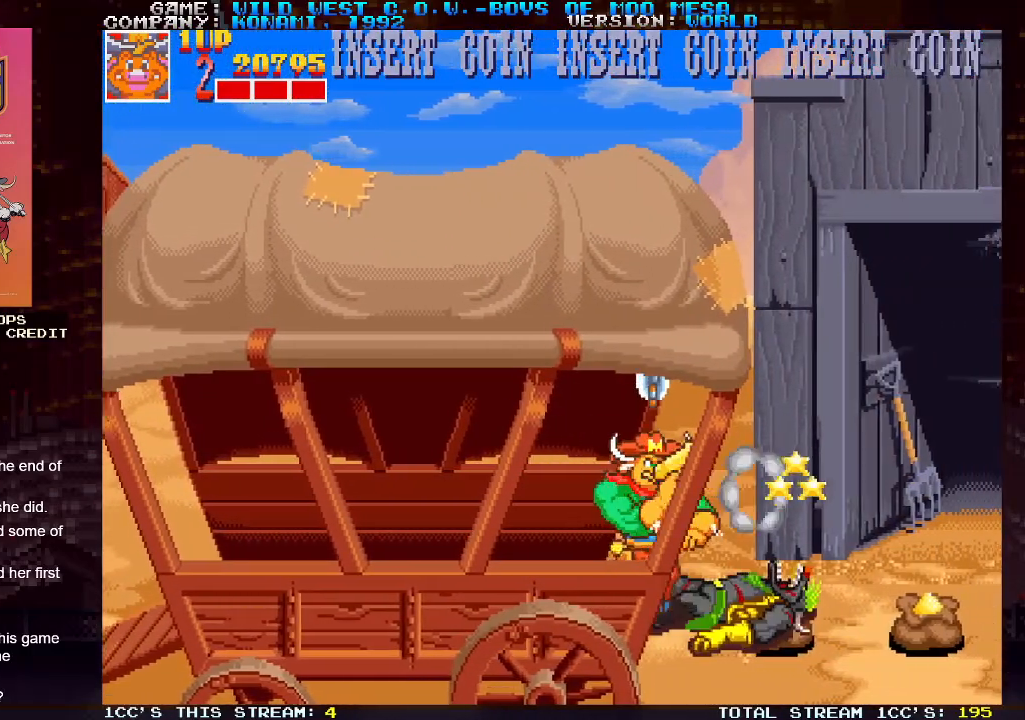
{"buttons": ["SQUARE"], "left_stick": "center", "events": [[33, "SQUARE", "up"], [83, "SQUARE", "down"], [117, "SQUARE", "up"], [183, "SQUARE", "down"], [233, "SQUARE", "up"], [267, "SQUARE", "down"], [317, "SQUARE", "up"], [400, "SQUARE", "down"], [417, "left_stick", "center"], [450, "SQUARE", "up"], [467, "SQUARE", "down"]]}
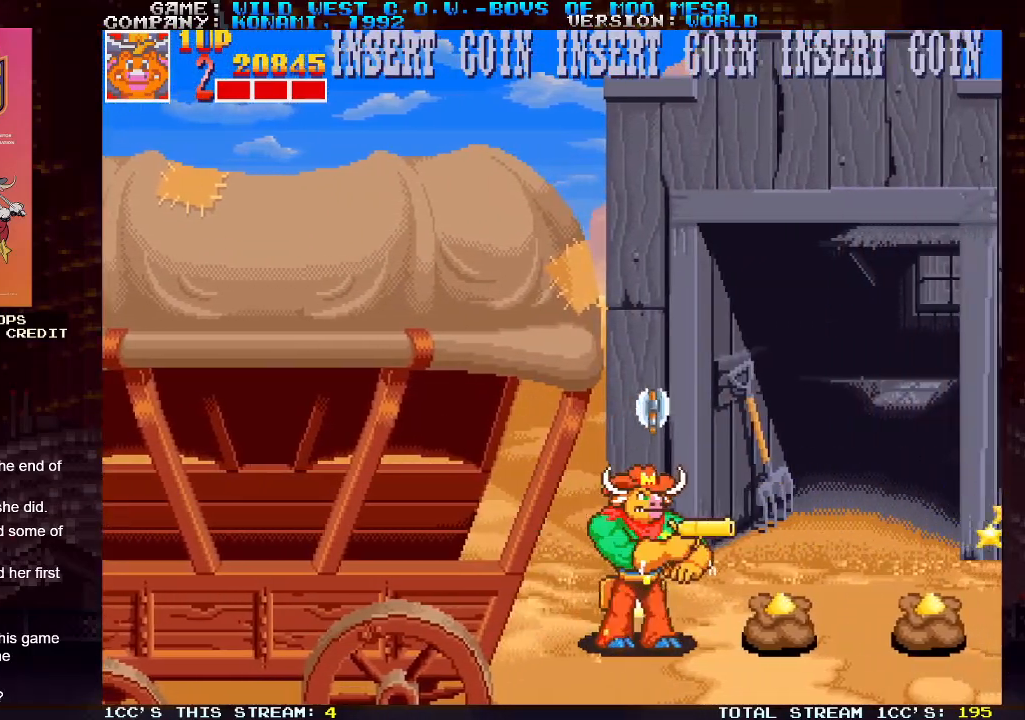
{"buttons": ["SQUARE"], "left_stick": "right", "events": [[17, "SQUARE", "up"], [67, "left_stick", "right"], [100, "SQUARE", "down"], [150, "SQUARE", "up"], [167, "SQUARE", "down"], [217, "SQUARE", "up"], [267, "SQUARE", "down"], [333, "SQUARE", "up"], [367, "SQUARE", "down"], [417, "SQUARE", "up"], [483, "SQUARE", "down"]]}
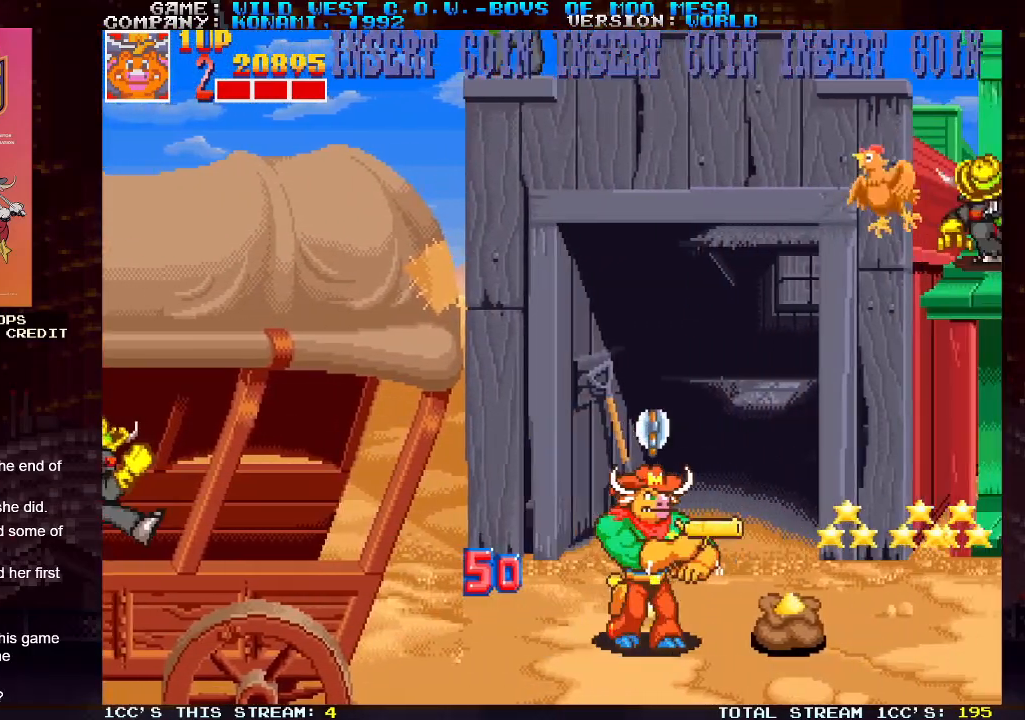
{"buttons": ["SQUARE"], "left_stick": "up", "events": [[33, "SQUARE", "up"], [67, "SQUARE", "down"], [117, "SQUARE", "up"], [117, "left_stick", "center"], [283, "left_stick", "right"], [450, "left_stick", "up"], [500, "SQUARE", "down"]]}
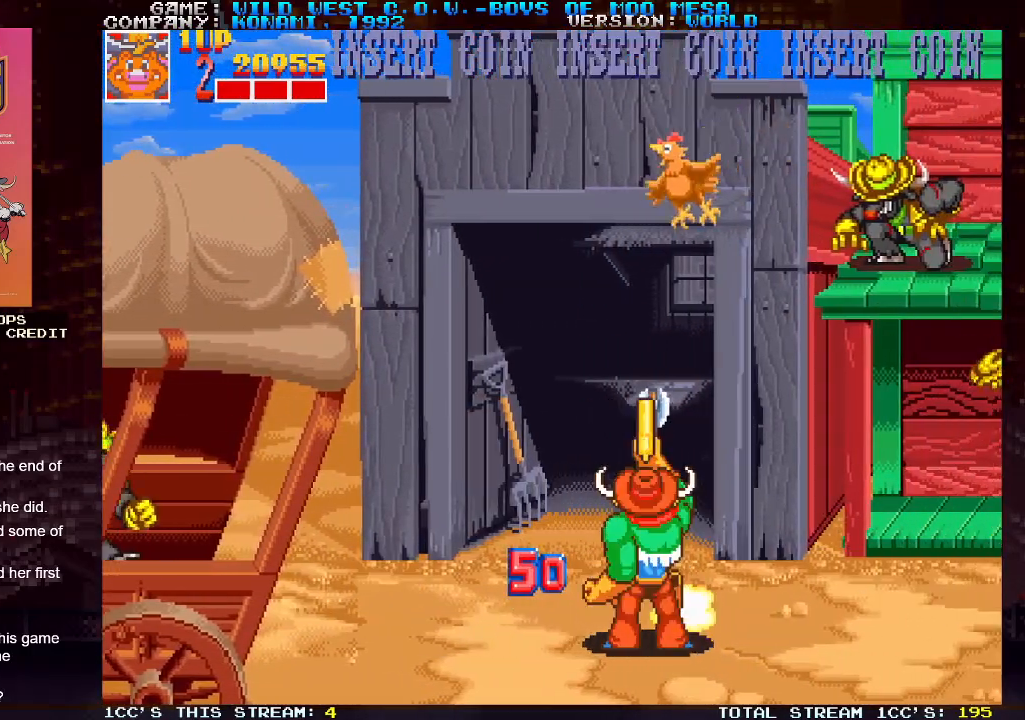
{"buttons": [], "left_stick": "center", "events": [[17, "SQUARE", "up"], [83, "SQUARE", "down"], [150, "SQUARE", "up"], [183, "SQUARE", "down"], [200, "left_stick", "left"], [217, "SQUARE", "up"], [400, "SQUARE", "down"], [417, "left_stick", "center"], [433, "SQUARE", "up"]]}
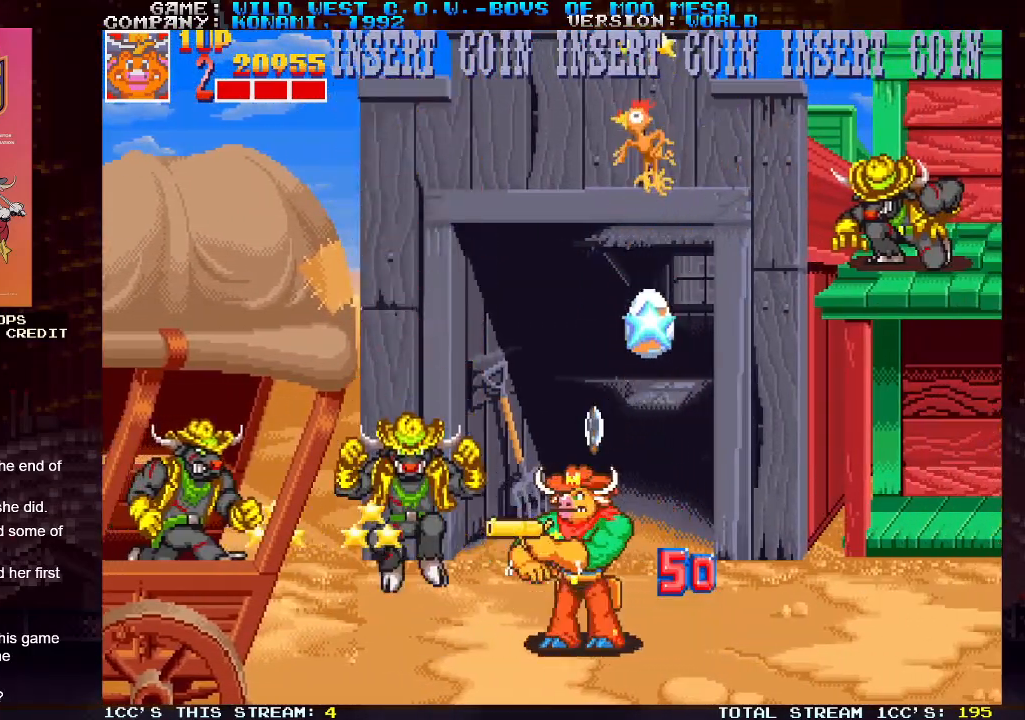
{"buttons": [], "left_stick": "right", "events": [[33, "SQUARE", "down"], [50, "SQUARE", "up"], [100, "SQUARE", "down"], [150, "SQUARE", "up"], [183, "left_stick", "right"], [217, "SQUARE", "down"], [267, "SQUARE", "up"], [300, "SQUARE", "down"], [350, "SQUARE", "up"], [433, "SQUARE", "down"], [483, "SQUARE", "up"]]}
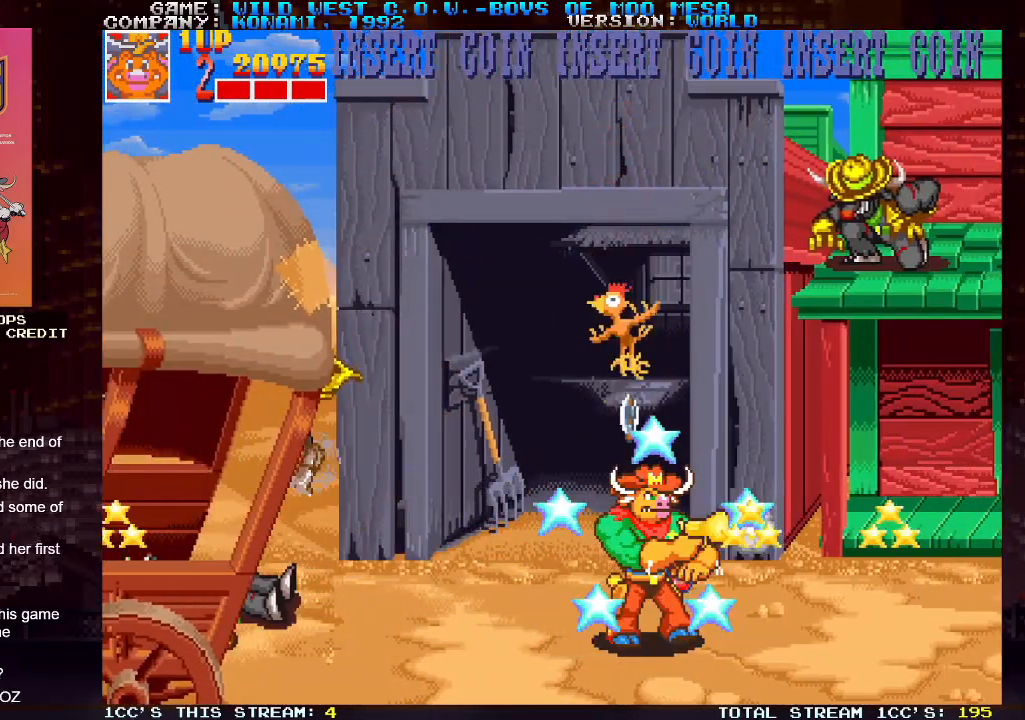
{"buttons": [], "left_stick": "right", "events": [[33, "SQUARE", "down"], [67, "SQUARE", "up"]]}
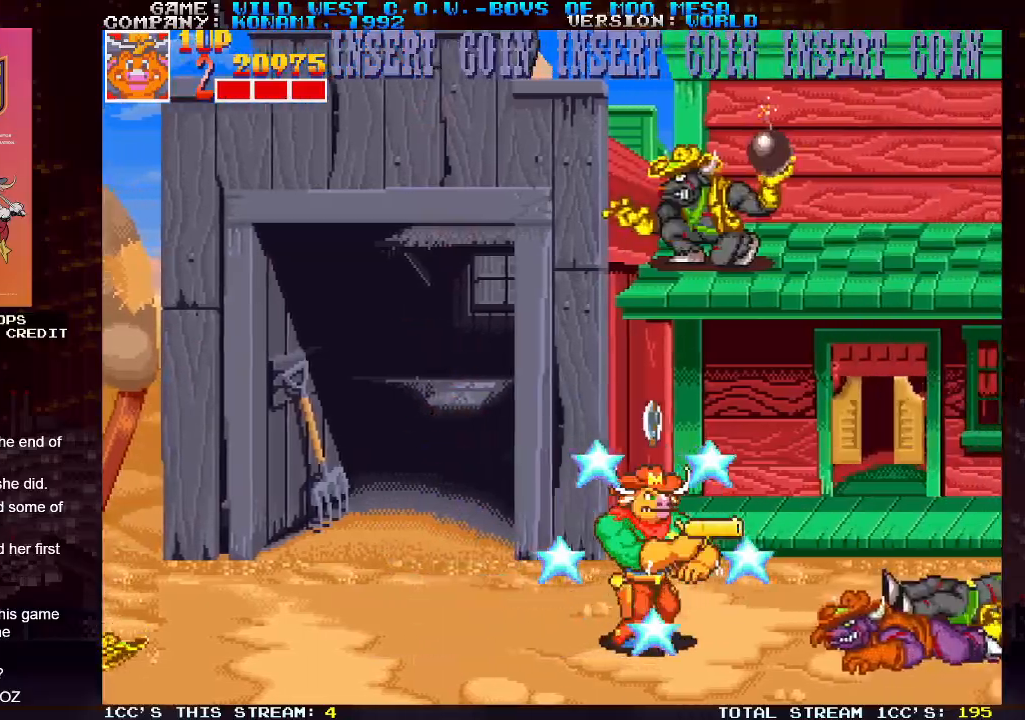
{"buttons": [], "left_stick": "up-right", "events": [[33, "left_stick", "up"], [50, "SQUARE", "down"], [100, "SQUARE", "up"], [133, "SQUARE", "down"], [167, "left_stick", "up-right"], [200, "SQUARE", "up"], [233, "SQUARE", "down"], [283, "SQUARE", "up"], [333, "SQUARE", "down"], [400, "SQUARE", "up"], [433, "SQUARE", "down"], [483, "SQUARE", "up"]]}
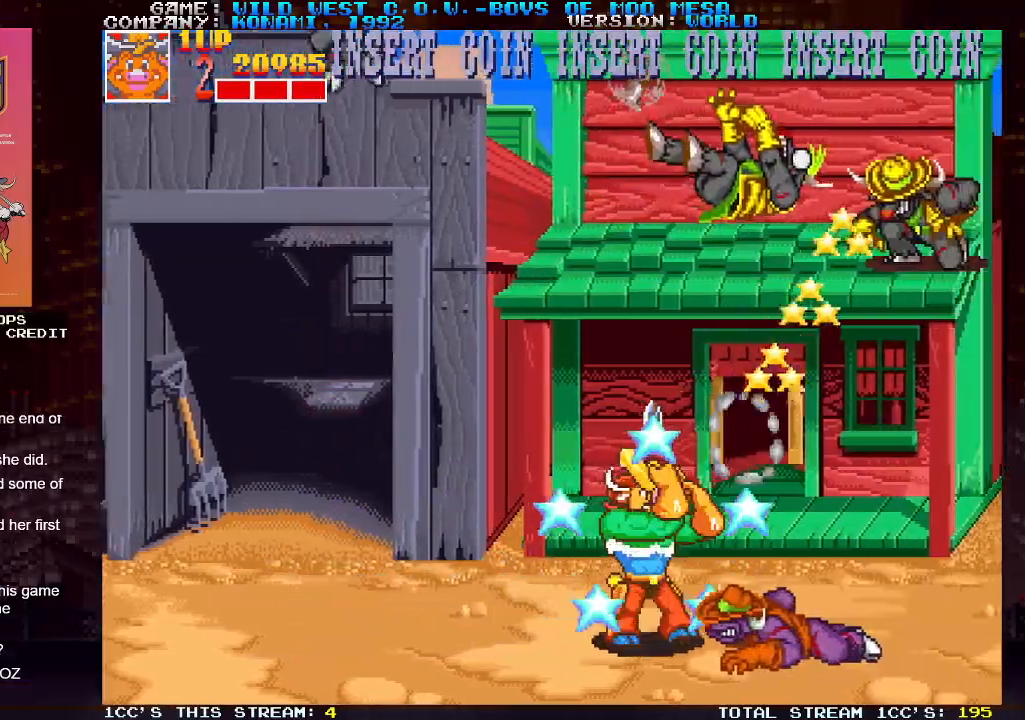
{"buttons": ["SQUARE"], "left_stick": "down-right", "events": [[50, "SQUARE", "down"], [100, "SQUARE", "up"], [150, "SQUARE", "down"], [183, "SQUARE", "up"], [183, "left_stick", "right"], [267, "SQUARE", "down"], [317, "SQUARE", "up"], [350, "SQUARE", "down"], [417, "SQUARE", "up"], [450, "left_stick", "down-right"], [483, "SQUARE", "down"]]}
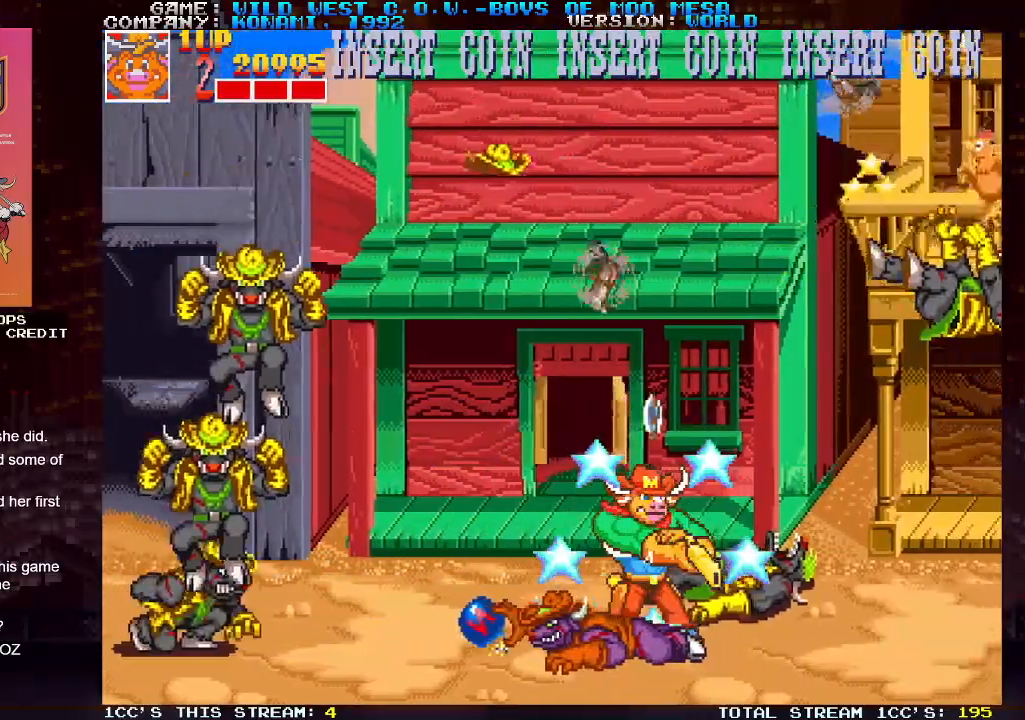
{"buttons": ["SQUARE"], "left_stick": "right", "events": [[33, "SQUARE", "up"], [50, "SQUARE", "down"], [117, "SQUARE", "up"], [183, "SQUARE", "down"], [333, "SQUARE", "up"], [417, "SQUARE", "down"], [433, "left_stick", "right"], [450, "SQUARE", "up"], [500, "SQUARE", "down"]]}
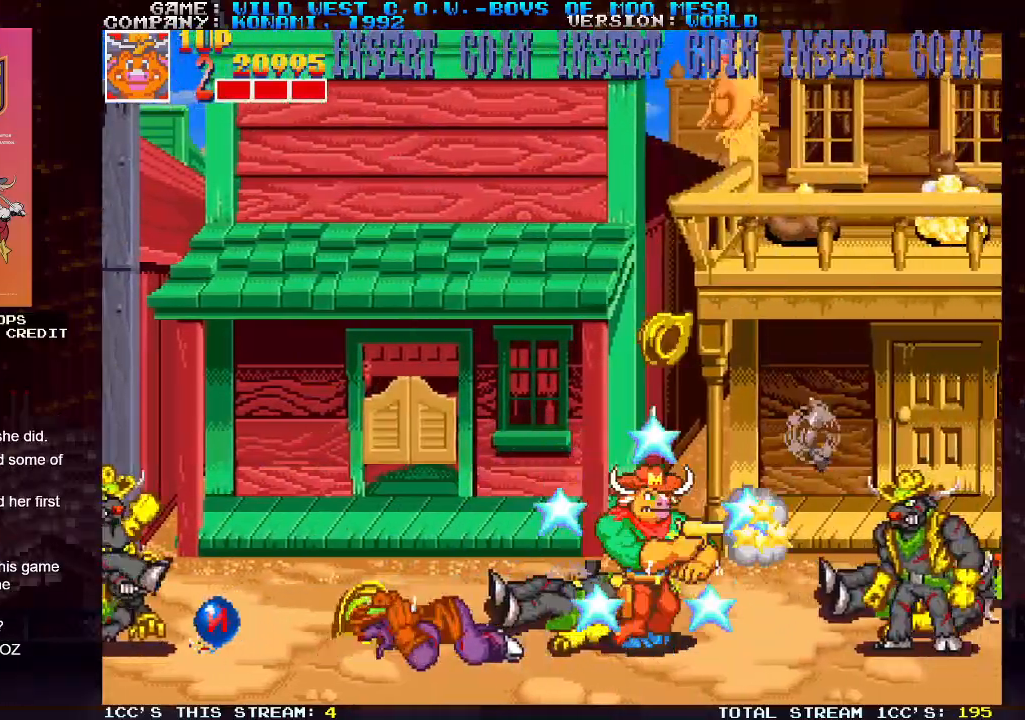
{"buttons": [], "left_stick": "up-right", "events": [[50, "SQUARE", "up"], [150, "SQUARE", "down"], [250, "left_stick", "up-right"], [283, "SQUARE", "up"], [367, "SQUARE", "down"], [500, "SQUARE", "up"]]}
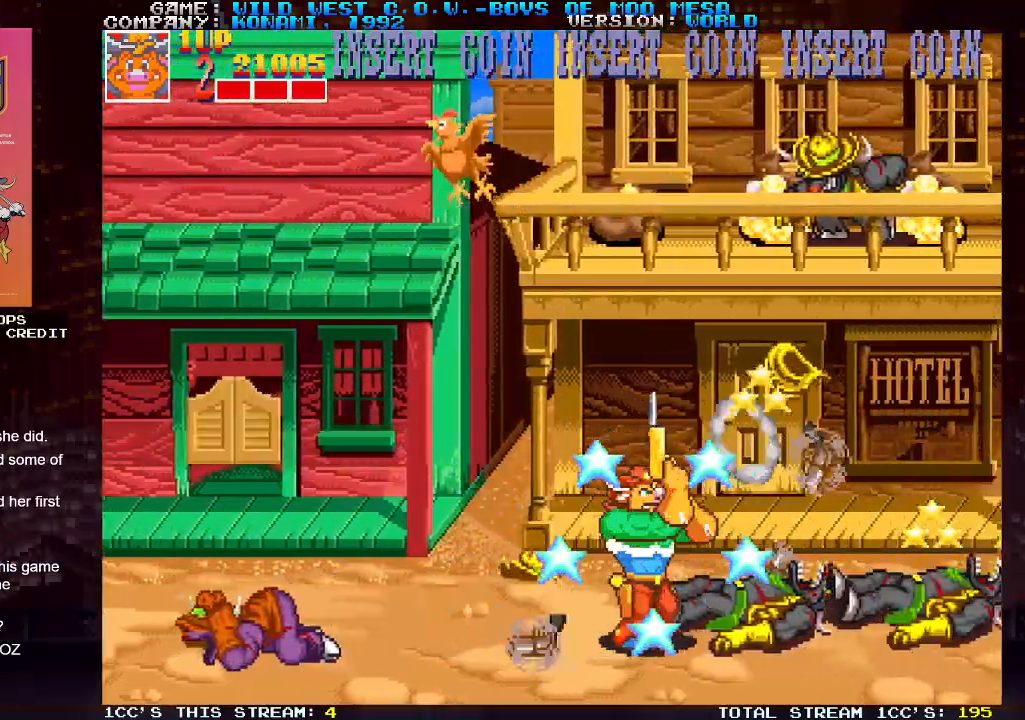
{"buttons": [], "left_stick": "up-right", "events": [[83, "SQUARE", "down"], [183, "SQUARE", "up"], [250, "SQUARE", "down"], [333, "SQUARE", "up"], [350, "SQUARE", "down"], [400, "SQUARE", "up"]]}
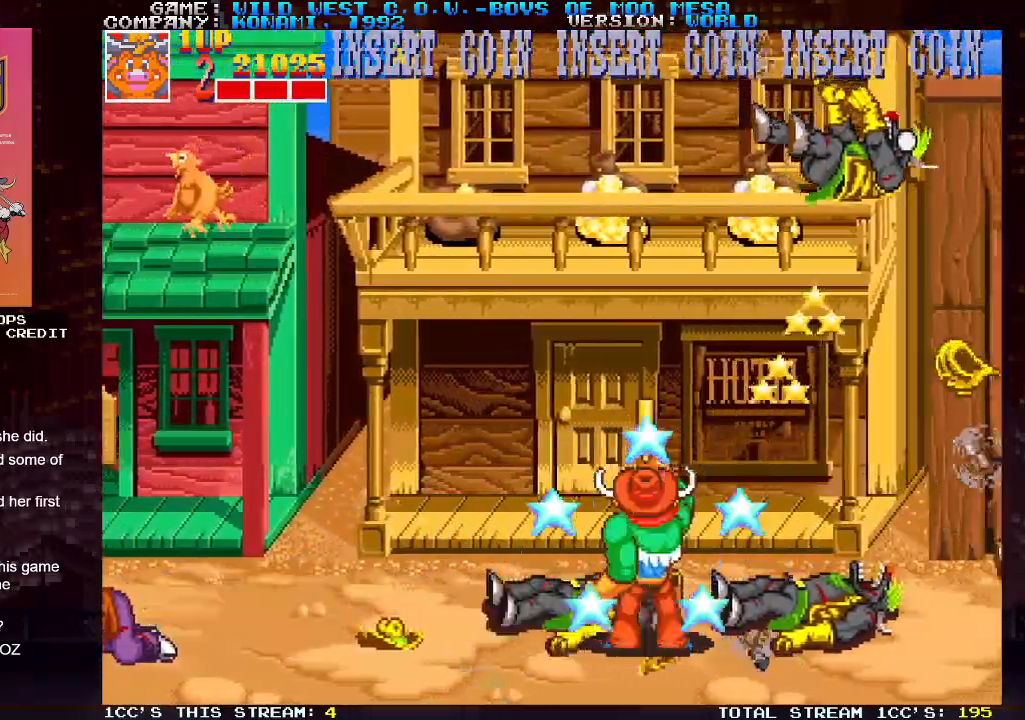
{"buttons": ["SQUARE"], "left_stick": "right", "events": [[33, "left_stick", "center"], [83, "TRIANGLE", "down"], [183, "TRIANGLE", "up"], [383, "left_stick", "right"], [483, "SQUARE", "down"]]}
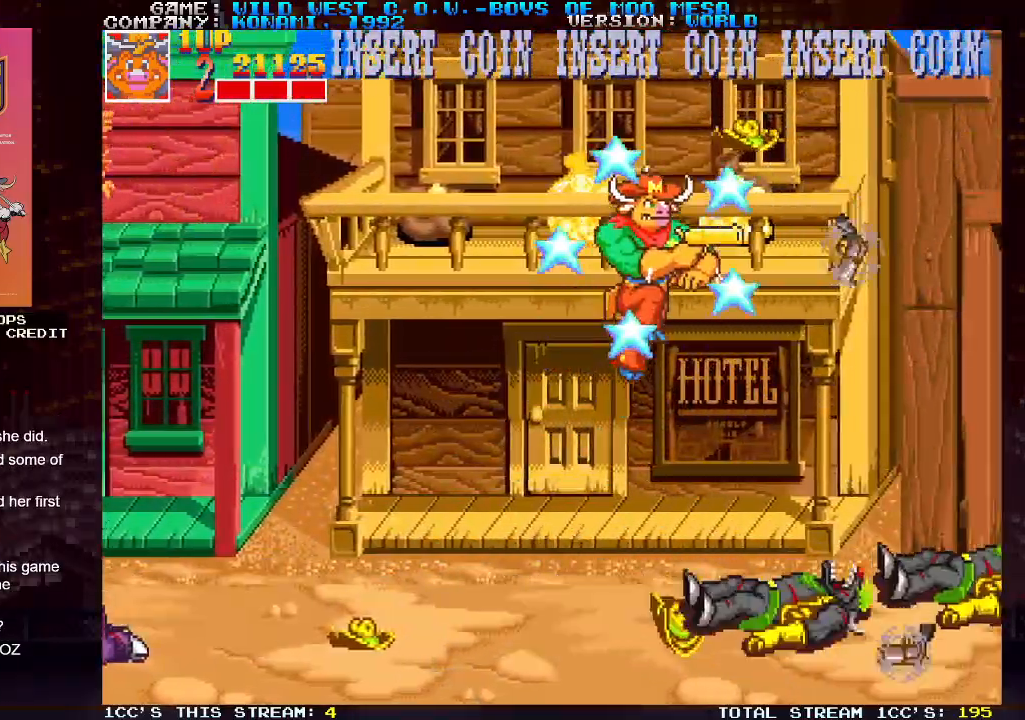
{"buttons": [], "left_stick": "right", "events": [[67, "SQUARE", "up"], [200, "SQUARE", "down"], [267, "SQUARE", "up"], [317, "SQUARE", "down"], [450, "SQUARE", "up"]]}
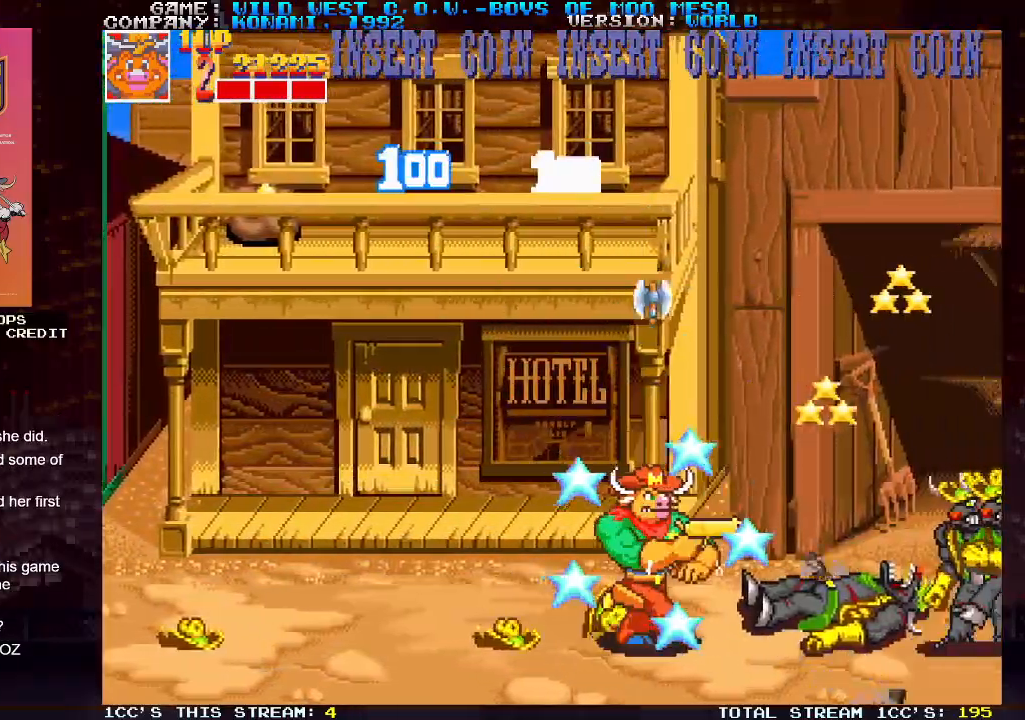
{"buttons": [], "left_stick": "right", "events": [[200, "SQUARE", "down"], [283, "SQUARE", "up"], [350, "SQUARE", "down"], [383, "SQUARE", "up"], [417, "SQUARE", "down"], [467, "SQUARE", "up"]]}
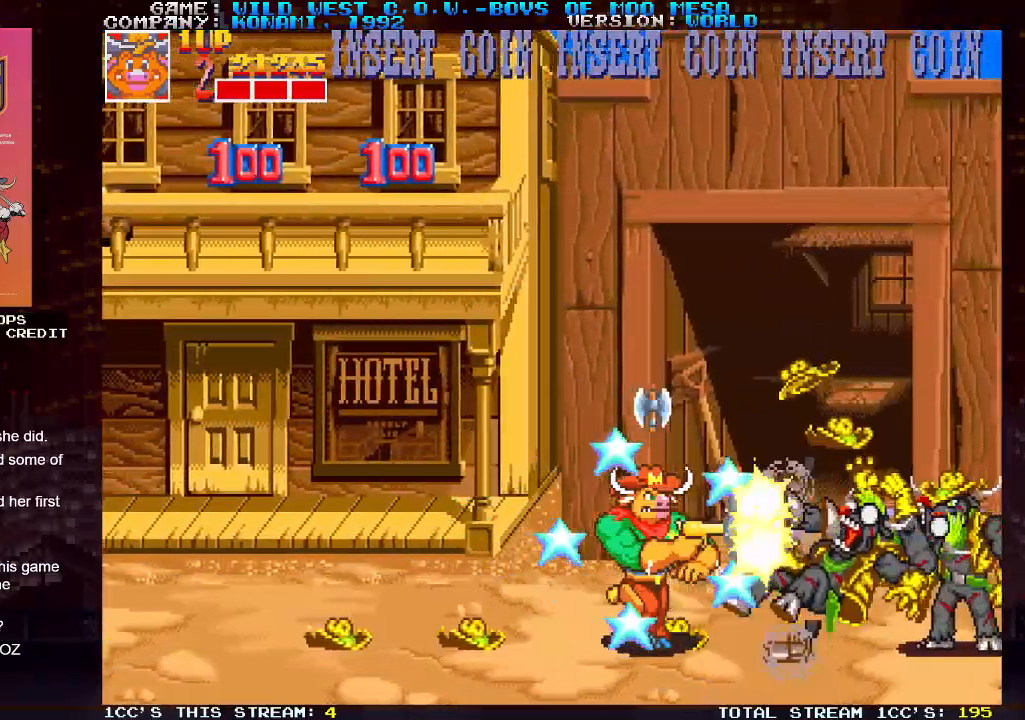
{"buttons": [], "left_stick": "right", "events": [[33, "SQUARE", "down"], [83, "SQUARE", "up"], [117, "SQUARE", "down"], [183, "SQUARE", "up"], [233, "SQUARE", "down"], [283, "SQUARE", "up"], [317, "SQUARE", "down"], [367, "SQUARE", "up"], [433, "SQUARE", "down"], [483, "SQUARE", "up"]]}
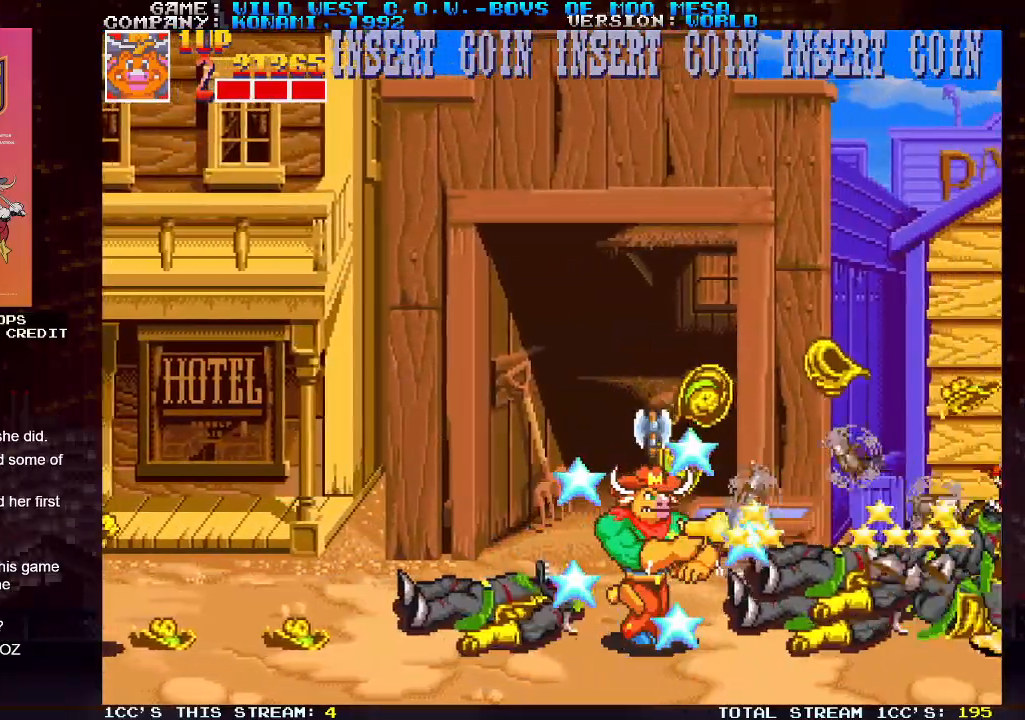
{"buttons": [], "left_stick": "right", "events": [[17, "SQUARE", "down"], [67, "SQUARE", "up"], [150, "SQUARE", "down"], [183, "SQUARE", "up"], [217, "SQUARE", "down"], [300, "SQUARE", "up"], [367, "SQUARE", "down"], [400, "SQUARE", "up"], [450, "SQUARE", "down"], [500, "SQUARE", "up"]]}
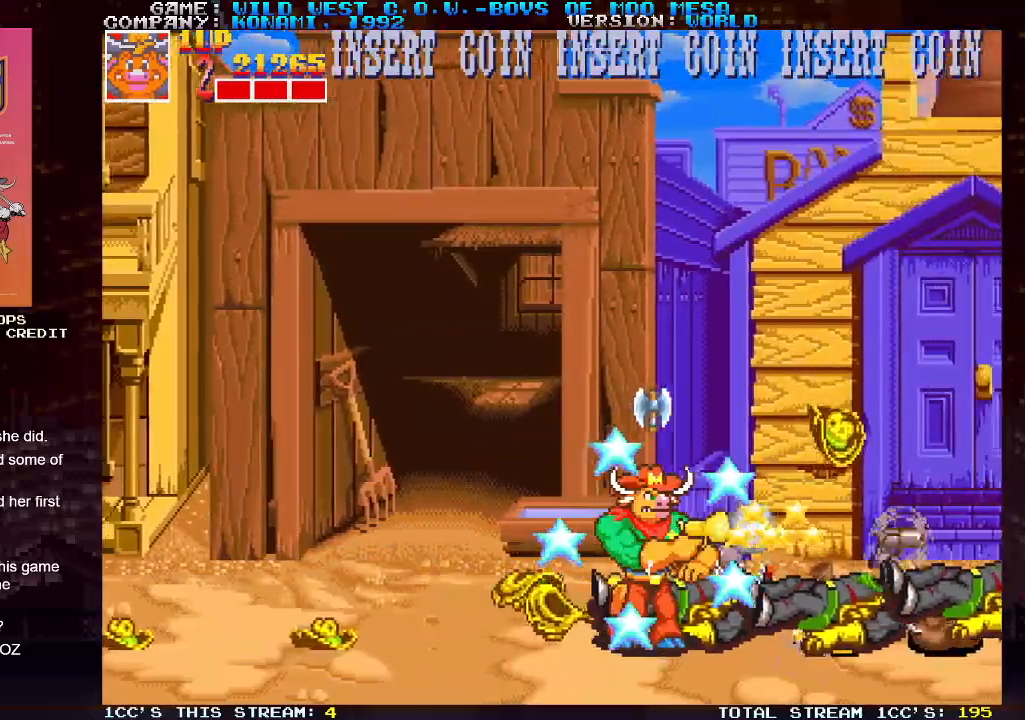
{"buttons": ["SQUARE"], "left_stick": "right", "events": [[83, "SQUARE", "down"], [233, "SQUARE", "up"], [300, "SQUARE", "down"], [350, "SQUARE", "up"], [383, "SQUARE", "down"], [450, "SQUARE", "up"], [500, "SQUARE", "down"]]}
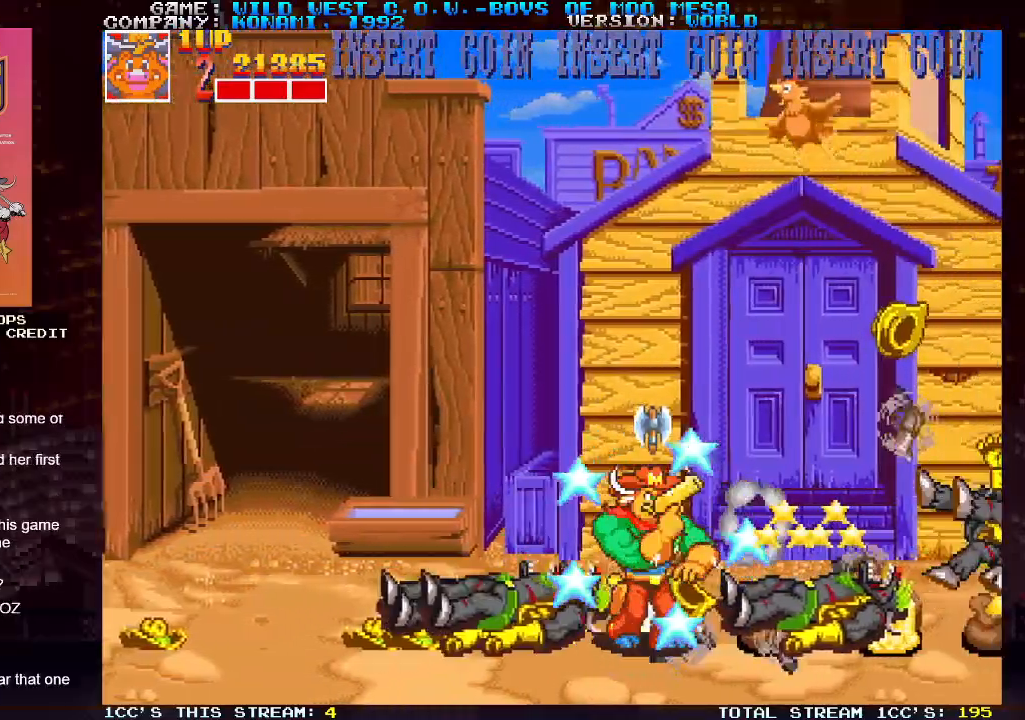
{"buttons": ["SQUARE"], "left_stick": "up-right", "events": [[67, "SQUARE", "up"], [100, "left_stick", "up"], [117, "SQUARE", "down"], [150, "SQUARE", "up"], [217, "SQUARE", "down"], [267, "SQUARE", "up"], [300, "SQUARE", "down"], [350, "SQUARE", "up"], [383, "left_stick", "up-right"], [417, "SQUARE", "down"], [467, "SQUARE", "up"], [500, "SQUARE", "down"]]}
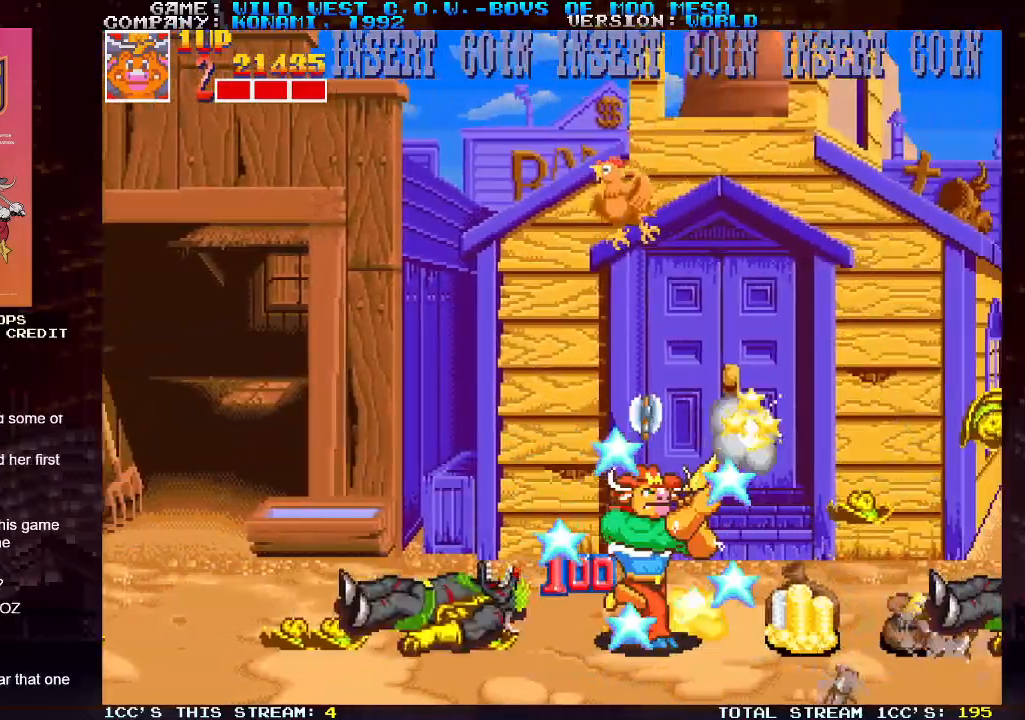
{"buttons": [], "left_stick": "right", "events": [[50, "SQUARE", "up"], [133, "SQUARE", "down"], [150, "SQUARE", "up"], [167, "left_stick", "right"], [217, "SQUARE", "down"], [267, "SQUARE", "up"], [350, "SQUARE", "down"], [367, "SQUARE", "up"], [433, "SQUARE", "down"], [500, "SQUARE", "up"]]}
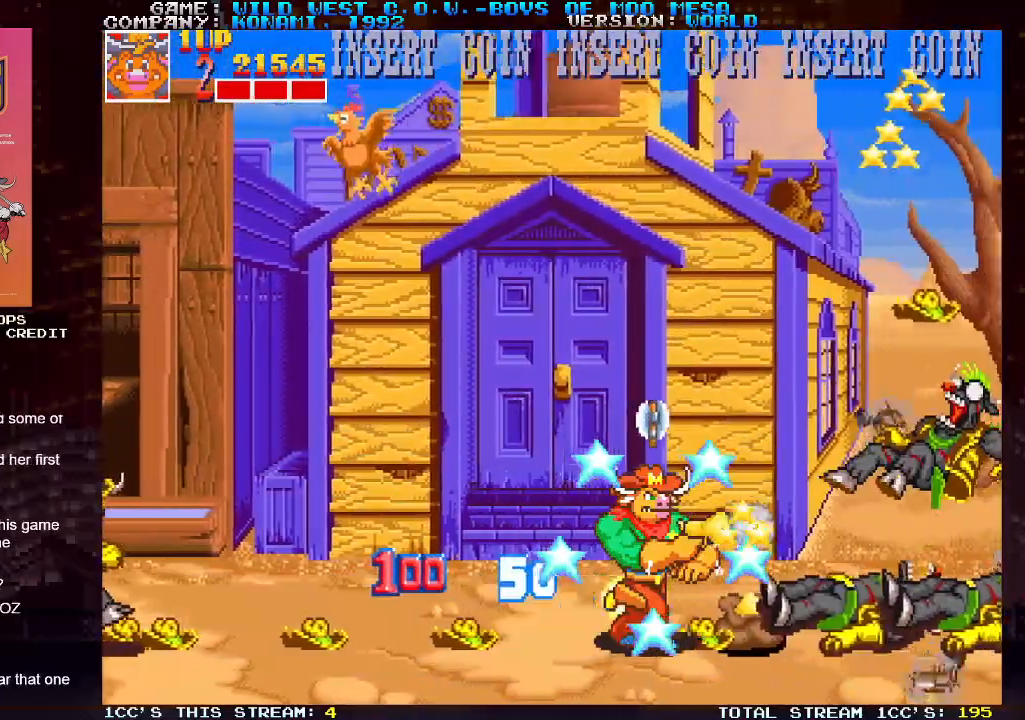
{"buttons": ["SQUARE"], "left_stick": "right", "events": [[67, "SQUARE", "down"], [100, "SQUARE", "up"], [150, "SQUARE", "down"], [217, "SQUARE", "up"], [267, "SQUARE", "down"], [317, "SQUARE", "up"], [367, "SQUARE", "down"], [417, "SQUARE", "up"], [500, "SQUARE", "down"]]}
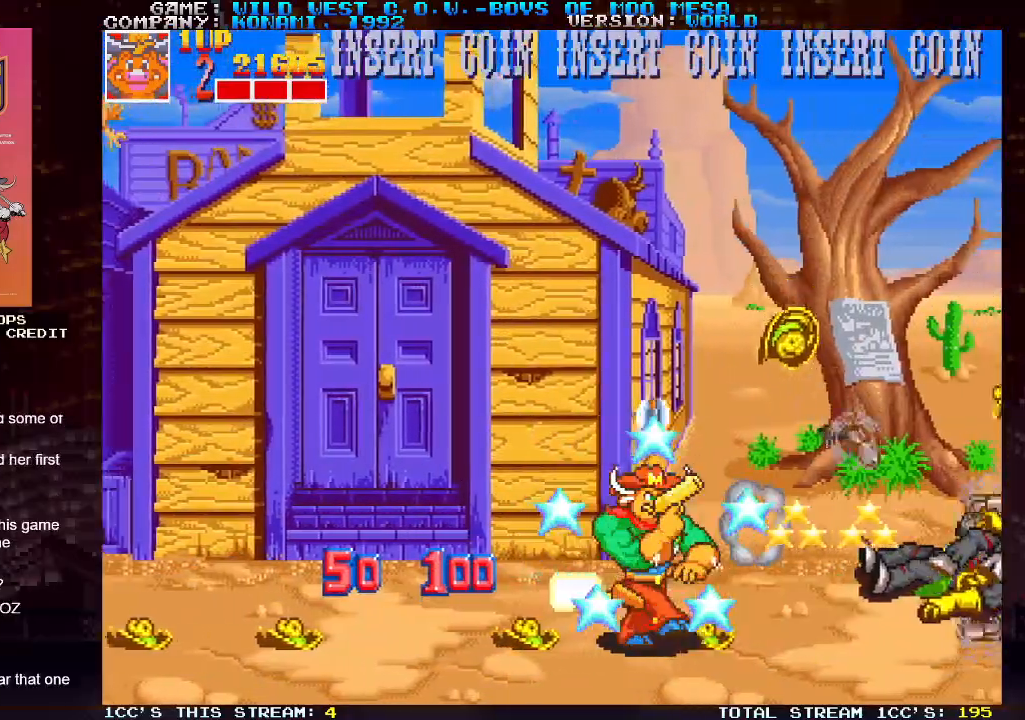
{"buttons": ["SQUARE"], "left_stick": "right", "events": [[33, "SQUARE", "up"], [83, "SQUARE", "down"], [133, "SQUARE", "up"], [200, "SQUARE", "down"], [250, "SQUARE", "up"], [283, "SQUARE", "down"], [333, "SQUARE", "up"], [400, "SQUARE", "down"], [450, "SQUARE", "up"], [483, "SQUARE", "down"]]}